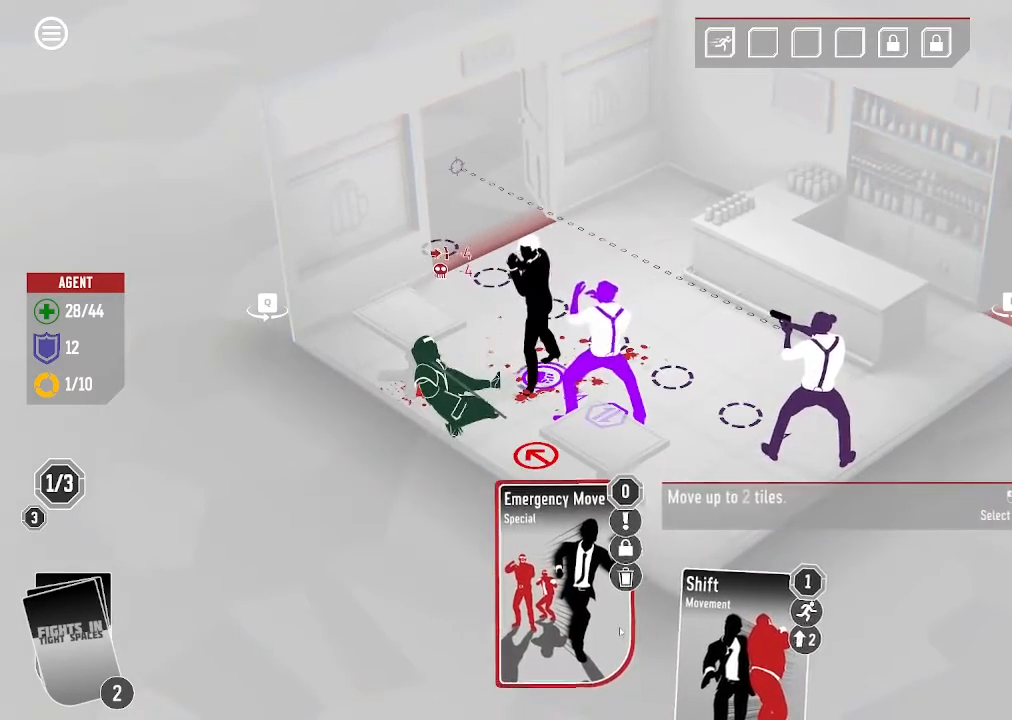
Gameplay with keyboard and mouse; each line is a JSON object with the keys and mouse buttons held at the frame after it. "events" lists presses ("down") and releases ("up") of ".", "/", "0", "1", "2", "3", "4", "5", "6", "7", "8", "9", "a", "alt_l", "alt_r", "b", "backslash", "backspace", "c", "caps_lock", "comma", "ctrl_l", "ctrl_r", "d", "down", "e", "equals", "escape", "f", "f1", "f10", "f11", "f12", "f2", "f3", "f4", "f5", "f6", "f7", "f8", "f9", "g", "h", "i", "j", "k", "l", "lbracket", "left", "m", "minus", "n", "o", "p", "q", "quote", "r", "rbracket", "return", "right", "s", "semicolon", "shift_l", "shift_r", "space", "super", "t", "tab", "tilde", "u", "up", "v", "w", "x", "y", "z", "mouse_left", "mouse_wheel", "mouse_right", "mouse_mb4" and "mouse_mb5" between this image and that frame as [ms after this image, input, new state], when the widget could be followed in between. "mouse_left", "mouse_wheel", "mouse_right", "mouse_mb4", "mouse_mb5" = the "left", "wheel", "right", "mb4", "mb5" buttons of the "mouse" list. No other keys are recorded. "wheel" means that the mouse wheel is clicked or scrolled. Mouse movement is not recorded.
{"keys": [], "mouse": [], "events": []}
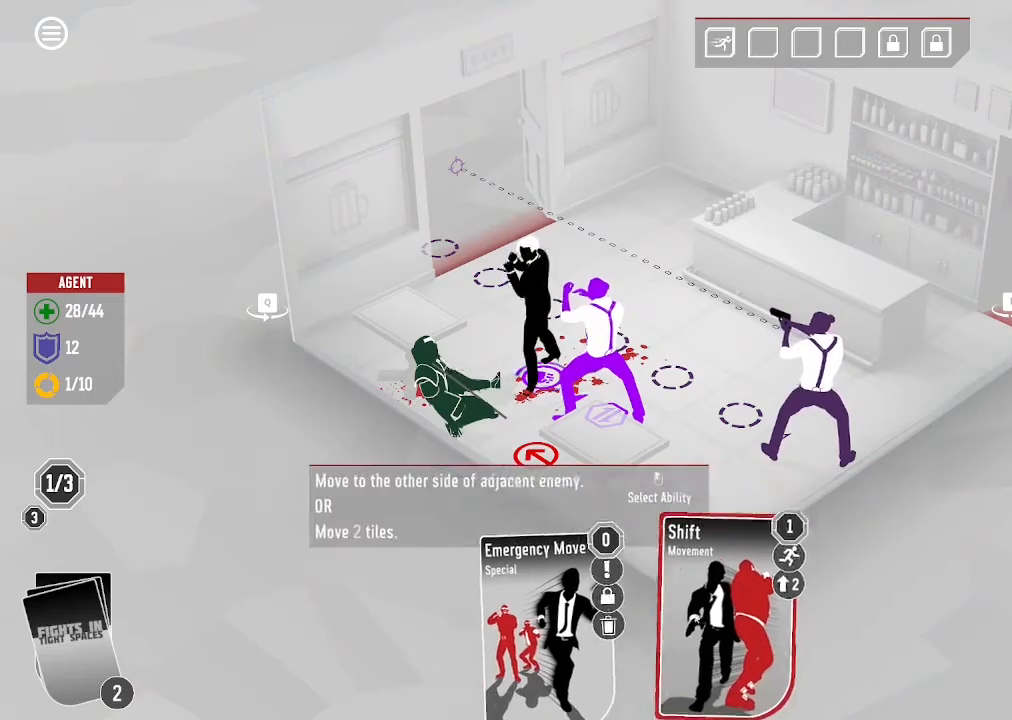
{"keys": [], "mouse": [], "events": []}
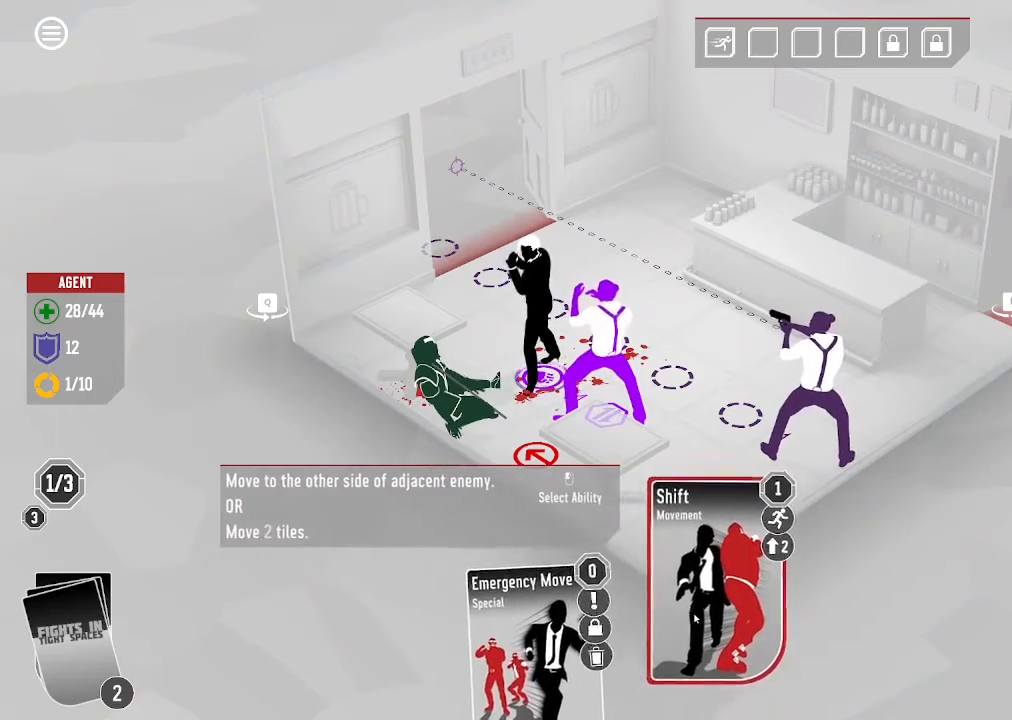
{"keys": [], "mouse": [], "events": [[100, "mouse_left", "down"], [200, "mouse_left", "up"]]}
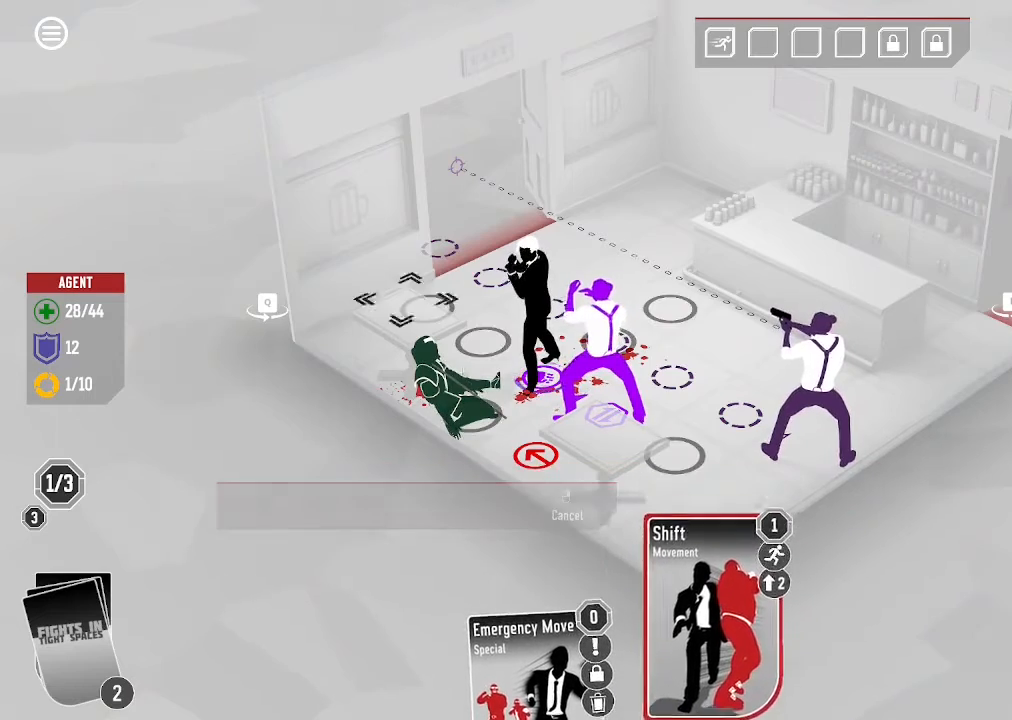
{"keys": [], "mouse": [], "events": []}
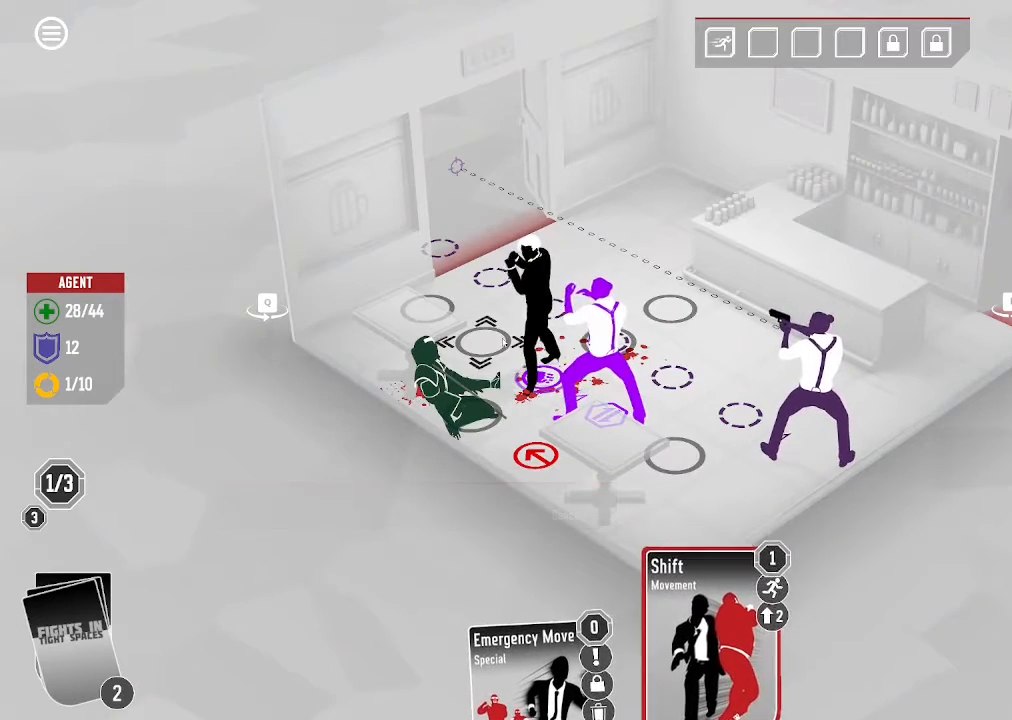
{"keys": [], "mouse": [], "events": [[33, "mouse_left", "down"], [200, "mouse_left", "up"]]}
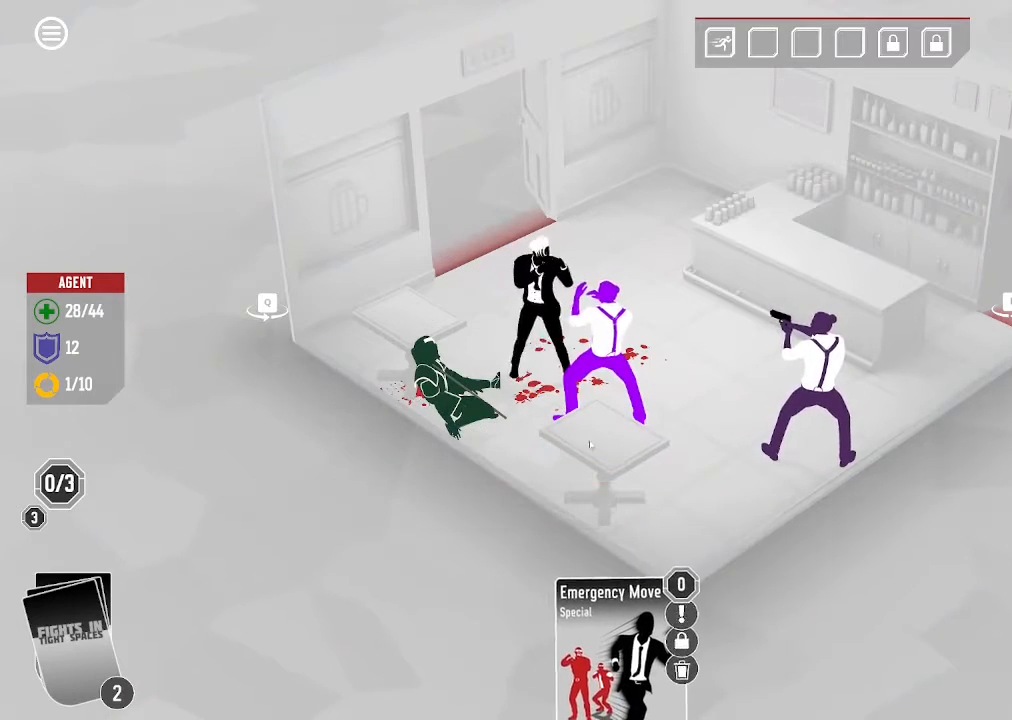
{"keys": [], "mouse": []}
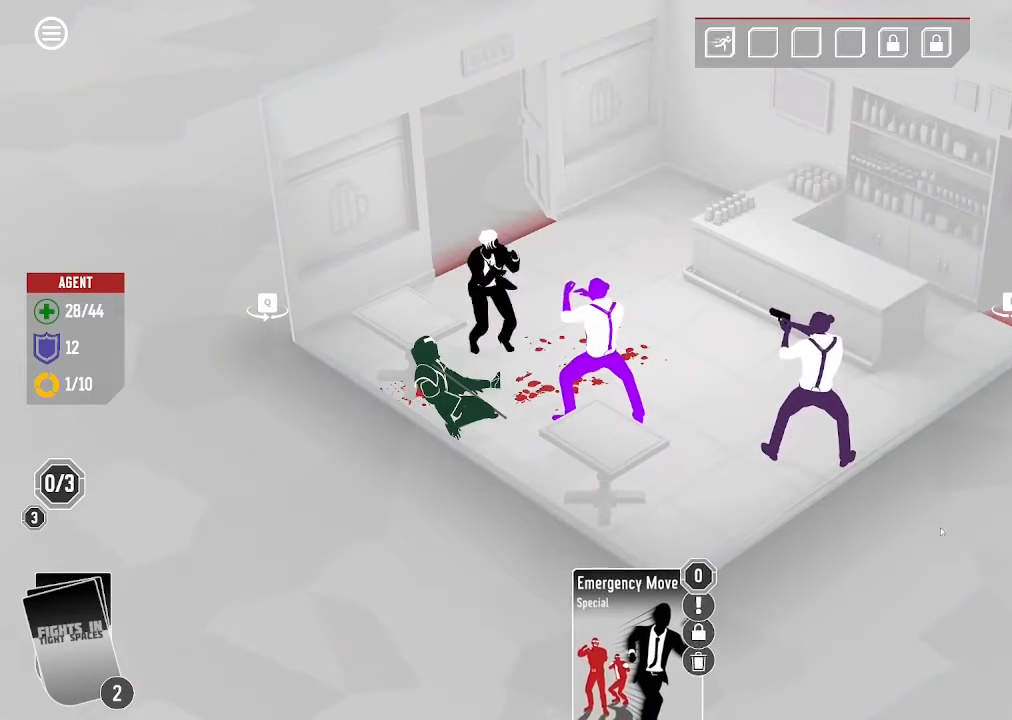
{"keys": [], "mouse": [], "events": []}
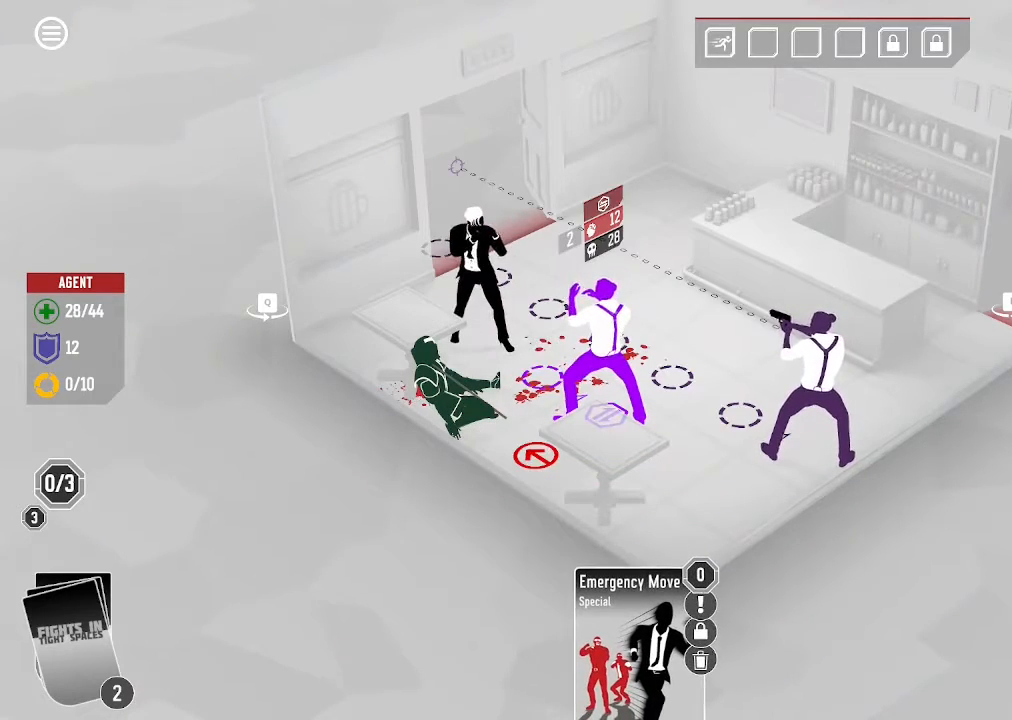
{"keys": [], "mouse": ["left"], "events": [[366, "mouse_left", "down"]]}
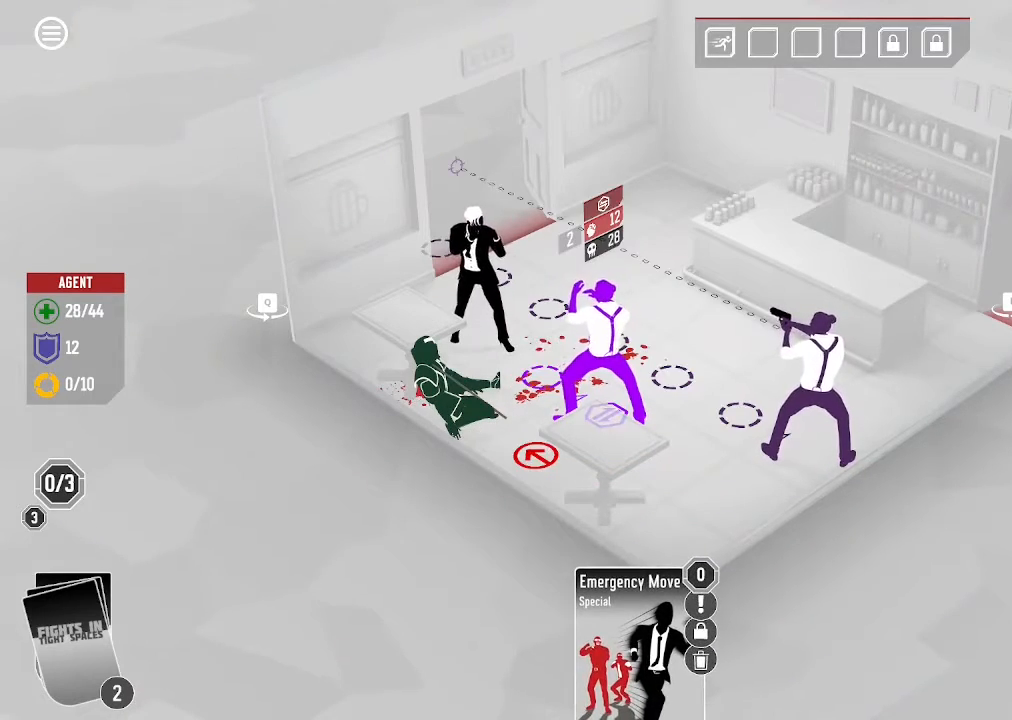
{"keys": [], "mouse": []}
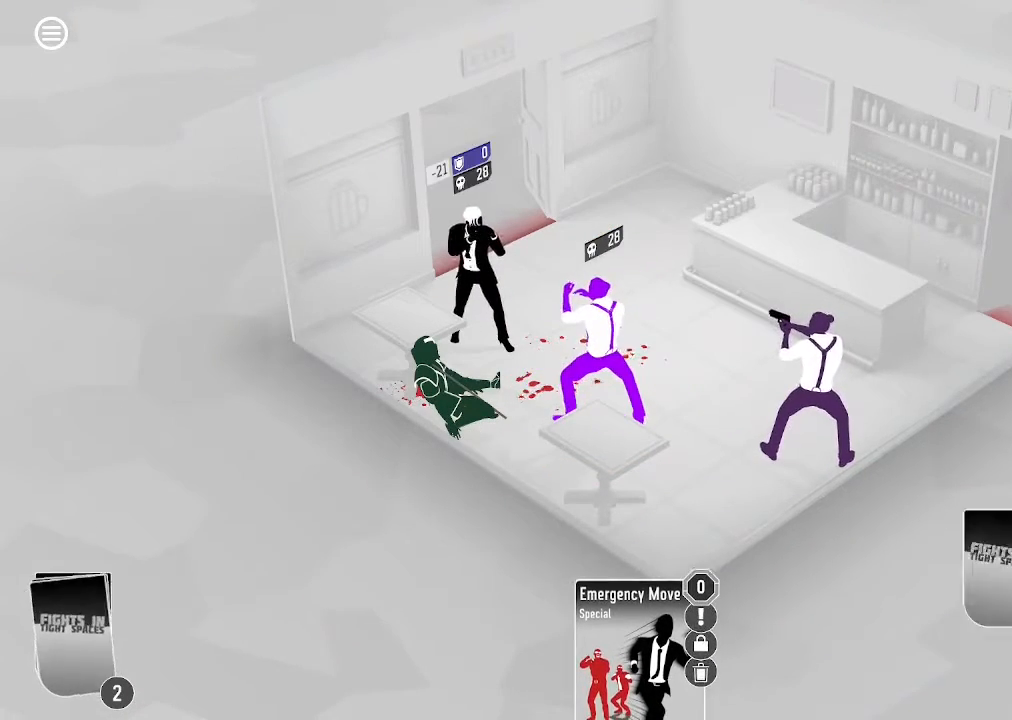
{"keys": [], "mouse": []}
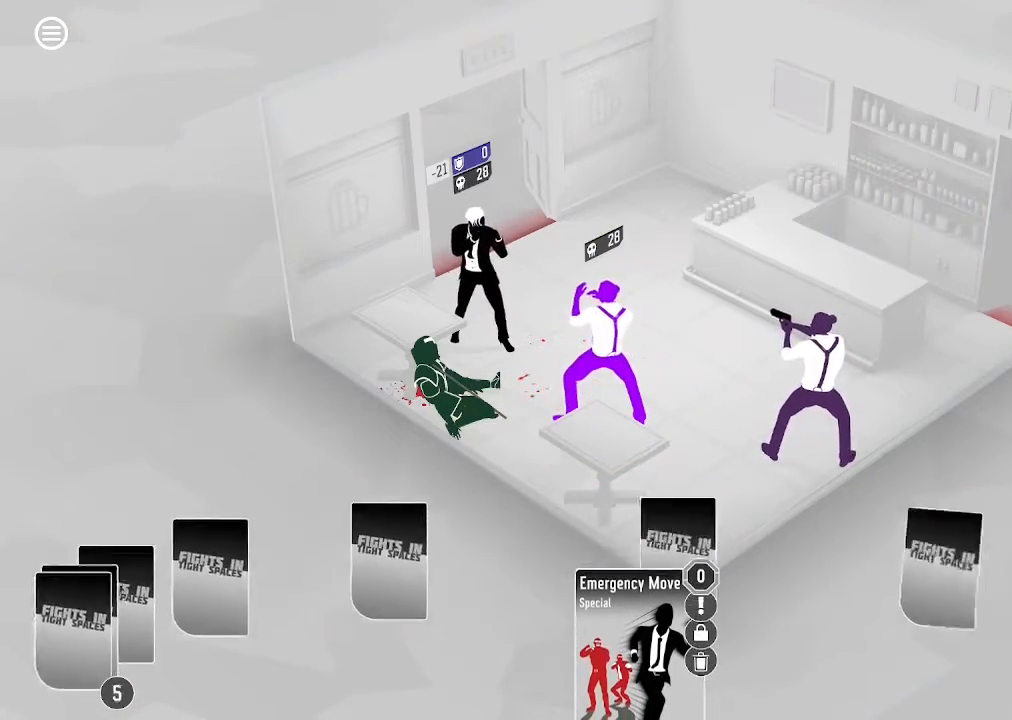
{"keys": [], "mouse": []}
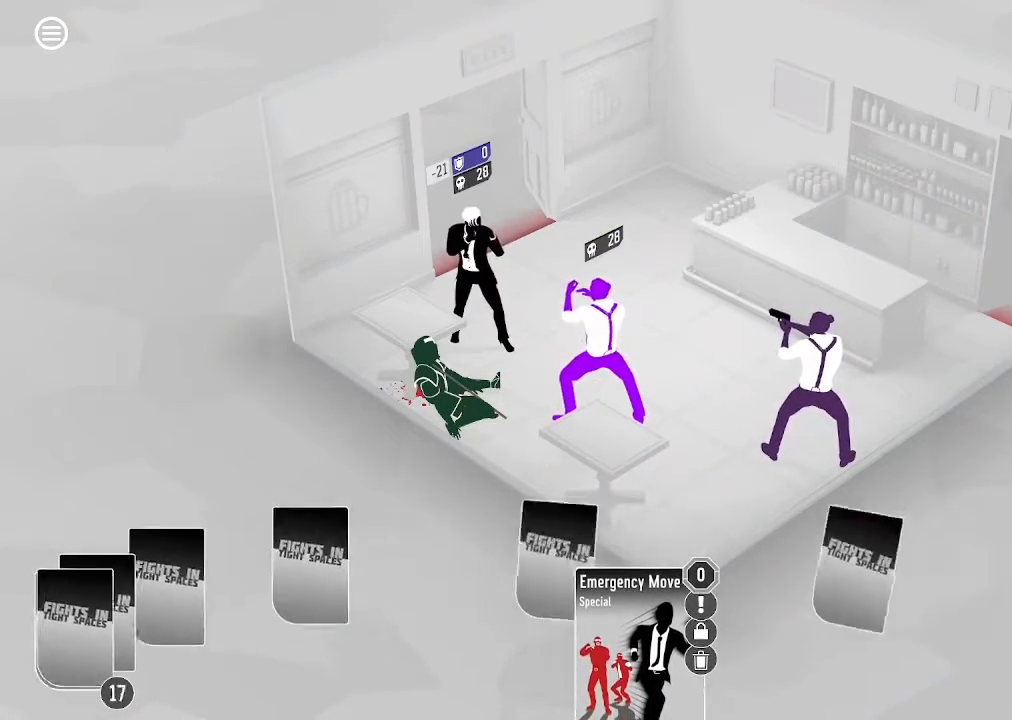
{"keys": [], "mouse": [], "events": []}
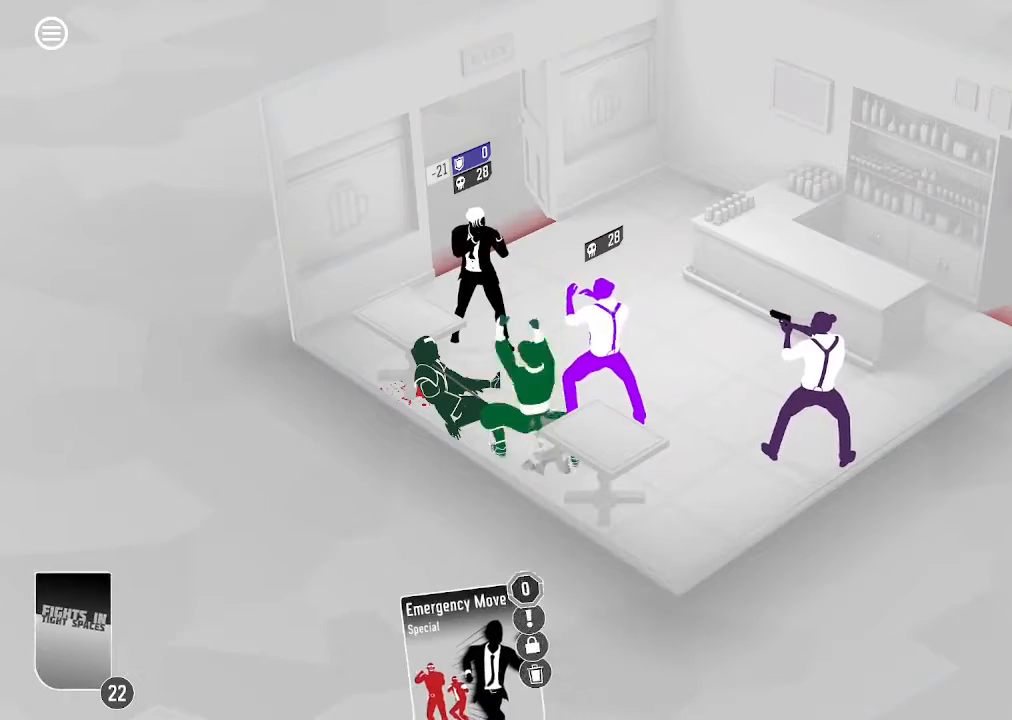
{"keys": [], "mouse": [], "events": []}
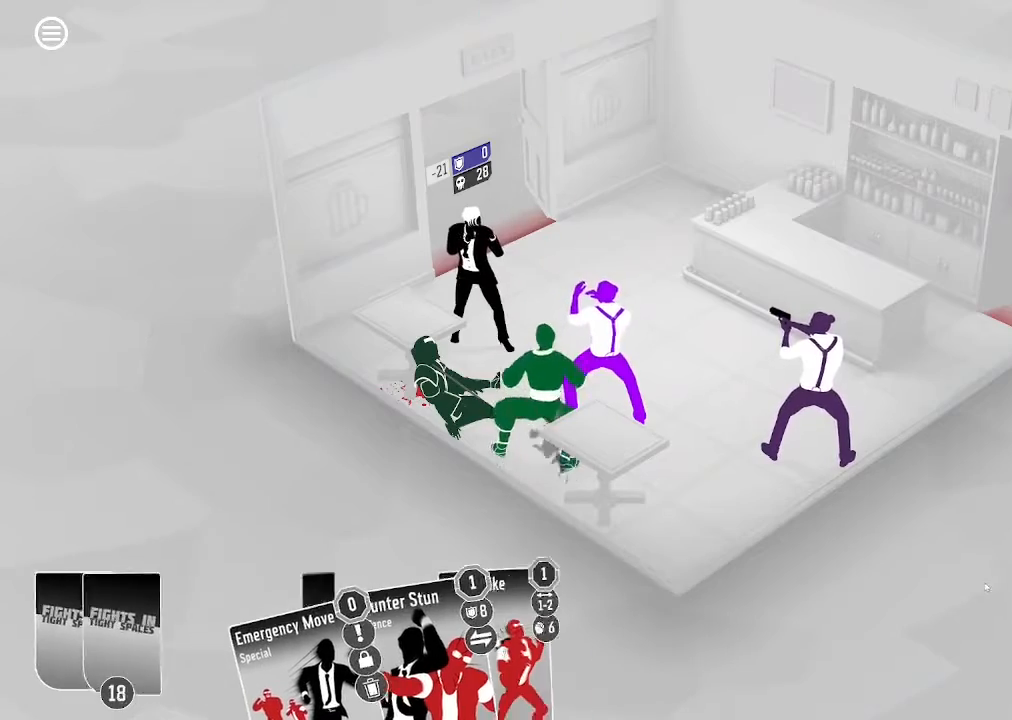
{"keys": [], "mouse": [], "events": []}
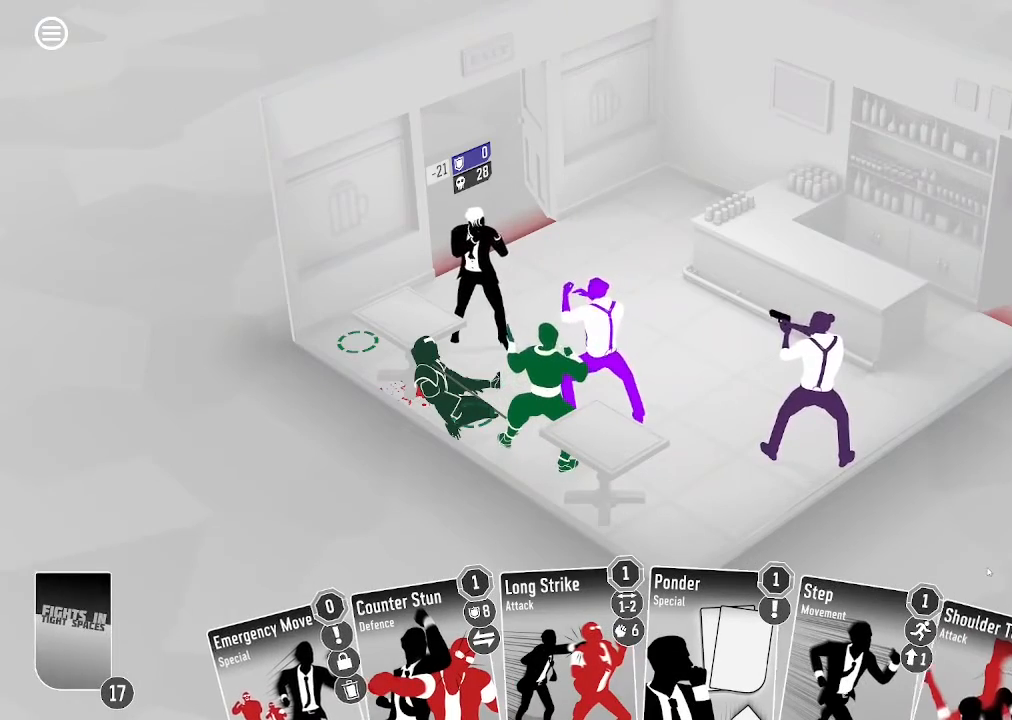
{"keys": [], "mouse": [], "events": []}
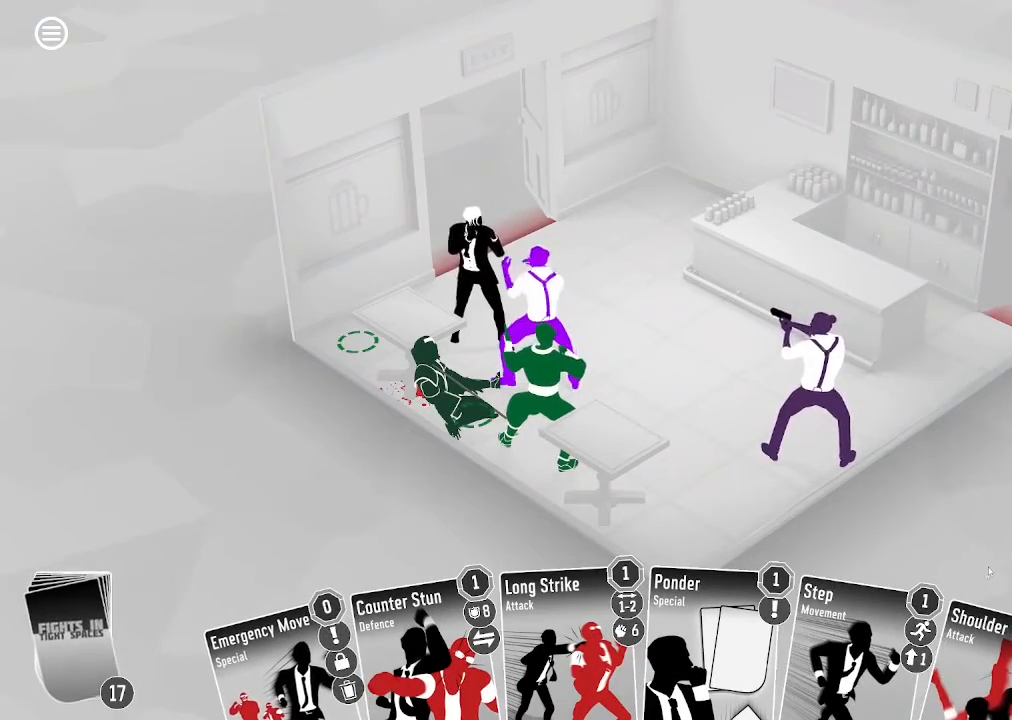
{"keys": [], "mouse": [], "events": []}
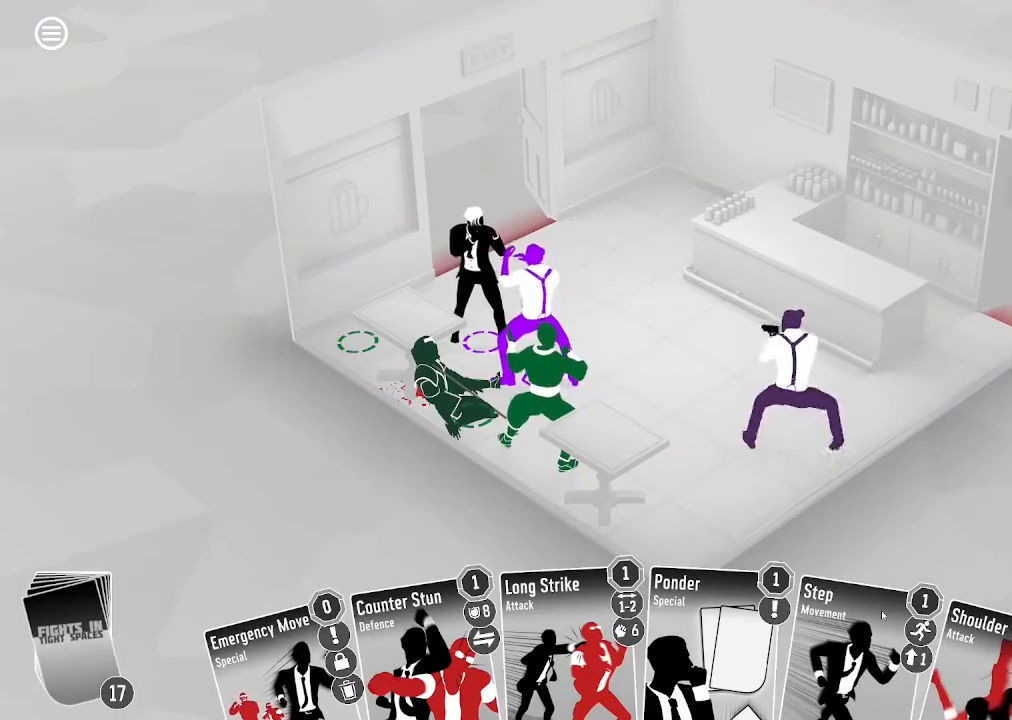
{"keys": [], "mouse": [], "events": []}